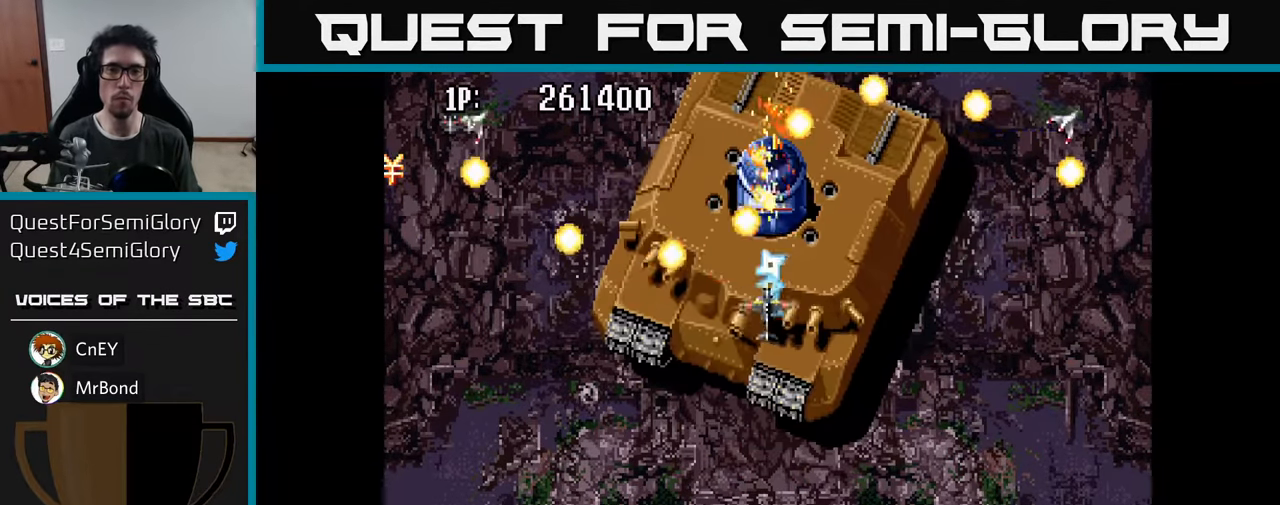
Gameplay with a controller (Xbox layout); each line is a JSON object with the inputs held at the frame after it. "events" lists button and stick changes between this image and that frame as [ms after this image, input, new state], when the widget could be followed in between.
{"buttons": ["DPAD_DOWN", "DPAD_LEFT"], "left_stick": "center", "right_stick": "center", "events": [[17, "A", "up"], [83, "A", "down"], [150, "A", "up"], [217, "DPAD_RIGHT", "down"], [233, "A", "down"], [300, "A", "up"], [300, "DPAD_RIGHT", "up"], [383, "A", "down"], [483, "A", "up"], [483, "DPAD_LEFT", "down"]]}
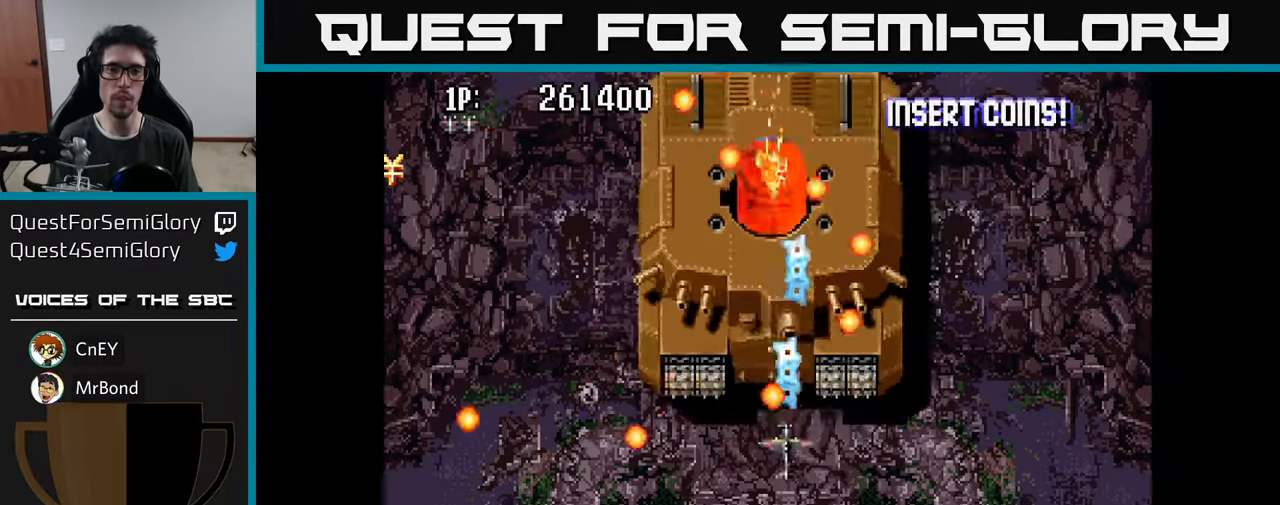
{"buttons": ["DPAD_UP", "DPAD_RIGHT"], "left_stick": "center", "right_stick": "center"}
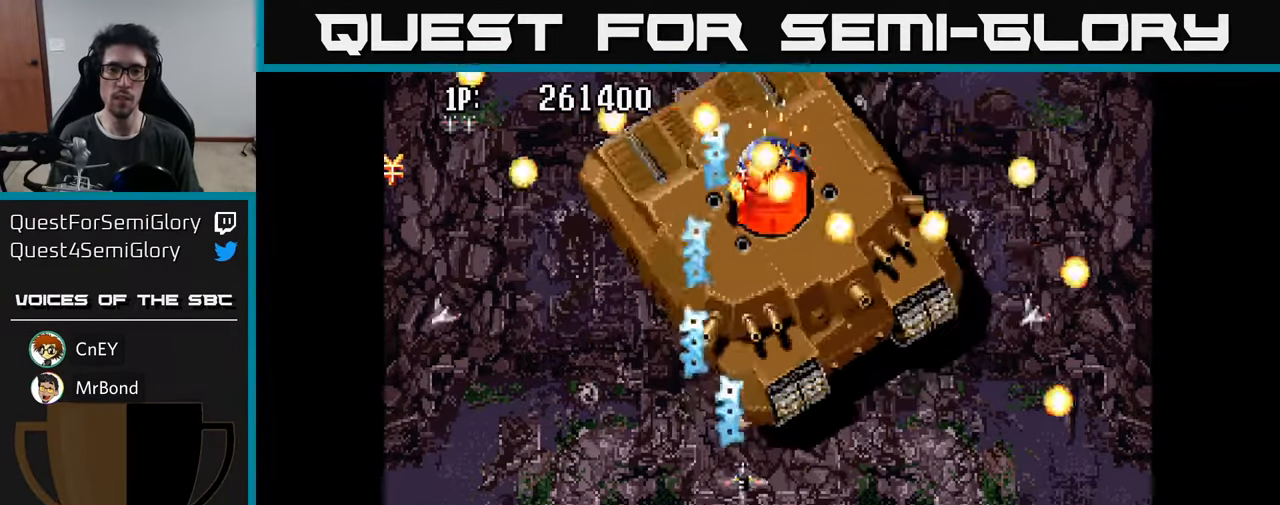
{"buttons": ["A", "DPAD_DOWN"], "left_stick": "center", "right_stick": "center", "events": [[17, "A", "down"], [33, "DPAD_RIGHT", "up"], [100, "A", "up"], [167, "A", "down"], [250, "A", "up"], [317, "A", "down"], [333, "DPAD_UP", "up"], [350, "DPAD_DOWN", "down"], [383, "A", "up"], [450, "A", "down"]]}
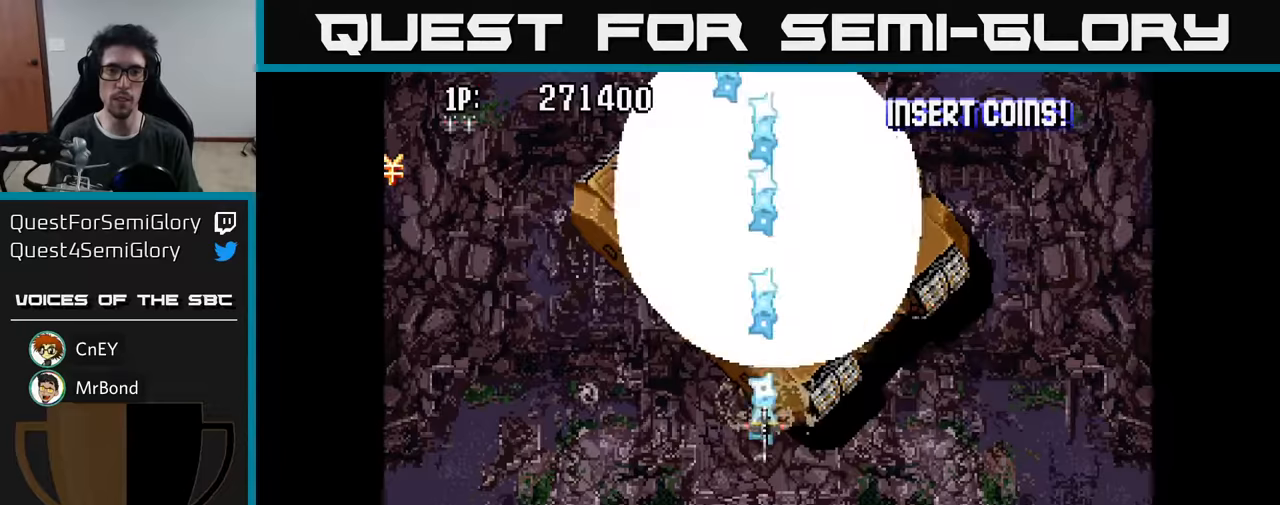
{"buttons": ["DPAD_UP"], "left_stick": "center", "right_stick": "center", "events": [[17, "A", "up"], [67, "DPAD_LEFT", "down"], [84, "A", "down"], [167, "A", "up"], [184, "DPAD_DOWN", "up"], [200, "DPAD_LEFT", "up"], [217, "DPAD_UP", "down"]]}
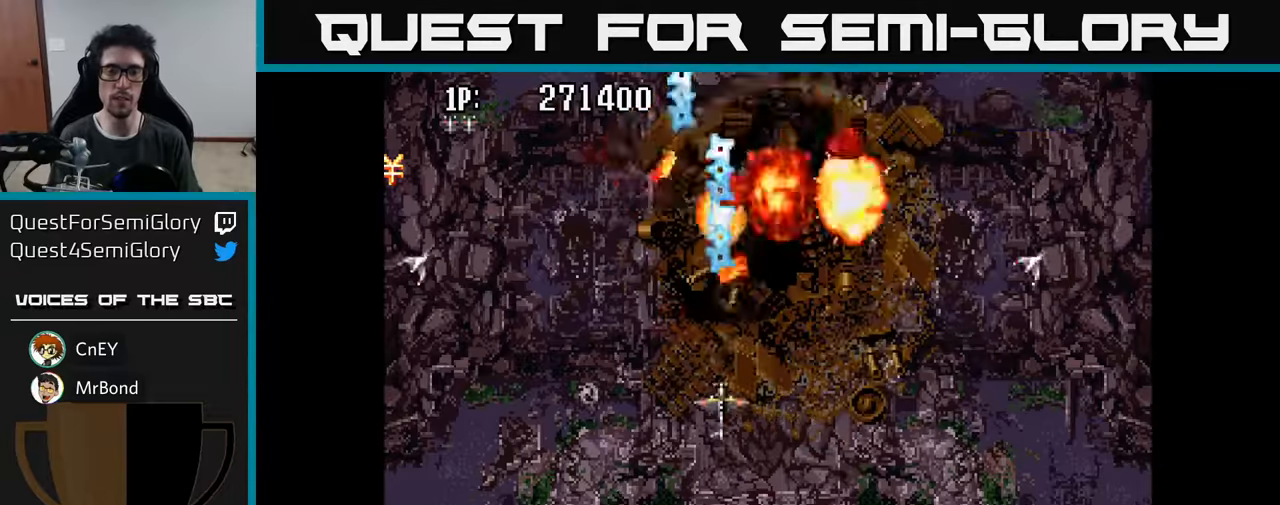
{"buttons": ["DPAD_UP"], "left_stick": "center", "right_stick": "center", "events": [[217, "DPAD_LEFT", "down"], [267, "A", "down"], [334, "A", "up"], [334, "DPAD_LEFT", "up"], [367, "DPAD_UP", "up"], [384, "DPAD_RIGHT", "down"], [400, "A", "down"], [400, "DPAD_UP", "down"], [450, "DPAD_RIGHT", "up"], [484, "A", "up"]]}
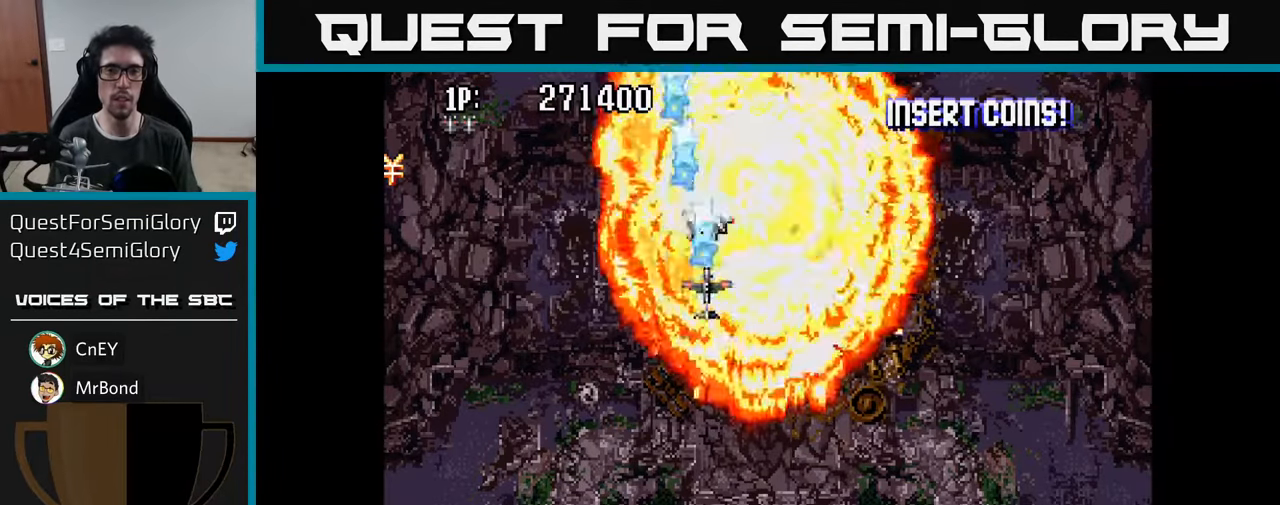
{"buttons": ["DPAD_RIGHT"], "left_stick": "center", "right_stick": "center", "events": [[17, "DPAD_LEFT", "down"], [50, "A", "down"], [67, "DPAD_UP", "up"], [100, "DPAD_LEFT", "up"], [117, "A", "up"], [184, "A", "down"], [267, "A", "up"], [350, "A", "down"], [417, "A", "up"], [484, "DPAD_RIGHT", "down"]]}
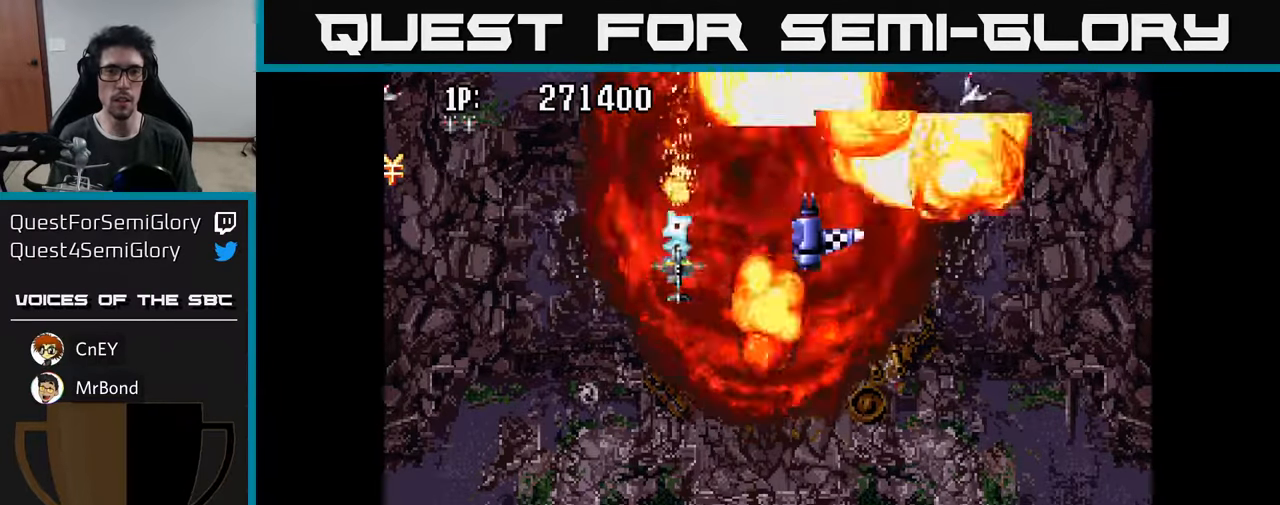
{"buttons": ["DPAD_UP"], "left_stick": "center", "right_stick": "center"}
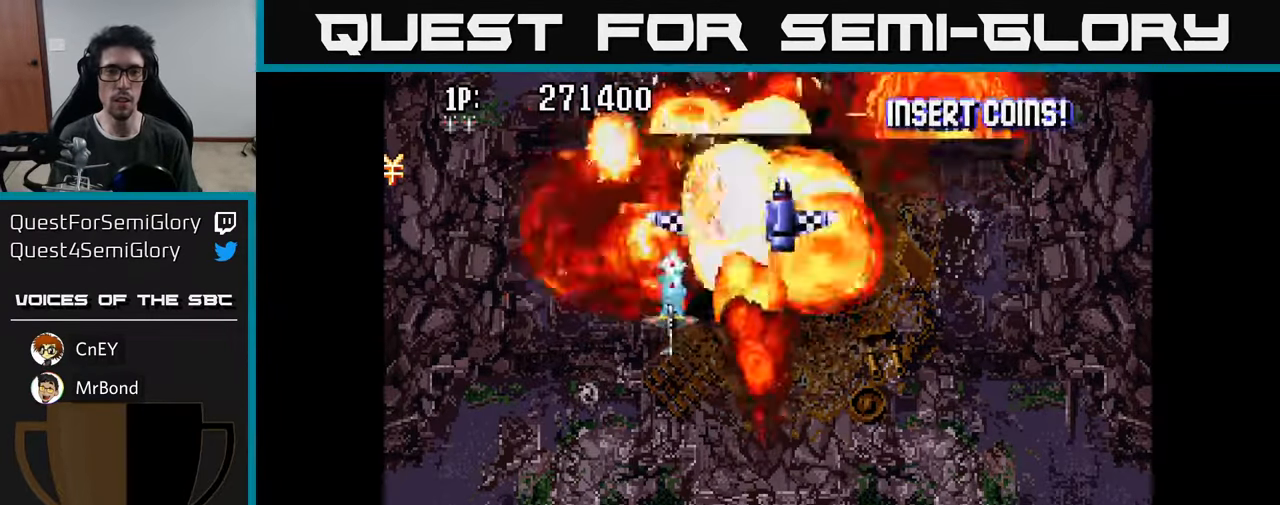
{"buttons": ["A"], "left_stick": "center", "right_stick": "center", "events": [[17, "A", "down"], [67, "DPAD_UP", "up"], [100, "A", "up"], [167, "A", "down"], [250, "DPAD_UP", "down"], [267, "A", "up"], [267, "DPAD_LEFT", "down"], [334, "A", "down"], [384, "DPAD_LEFT", "up"], [384, "DPAD_UP", "up"], [417, "A", "up"], [484, "A", "down"]]}
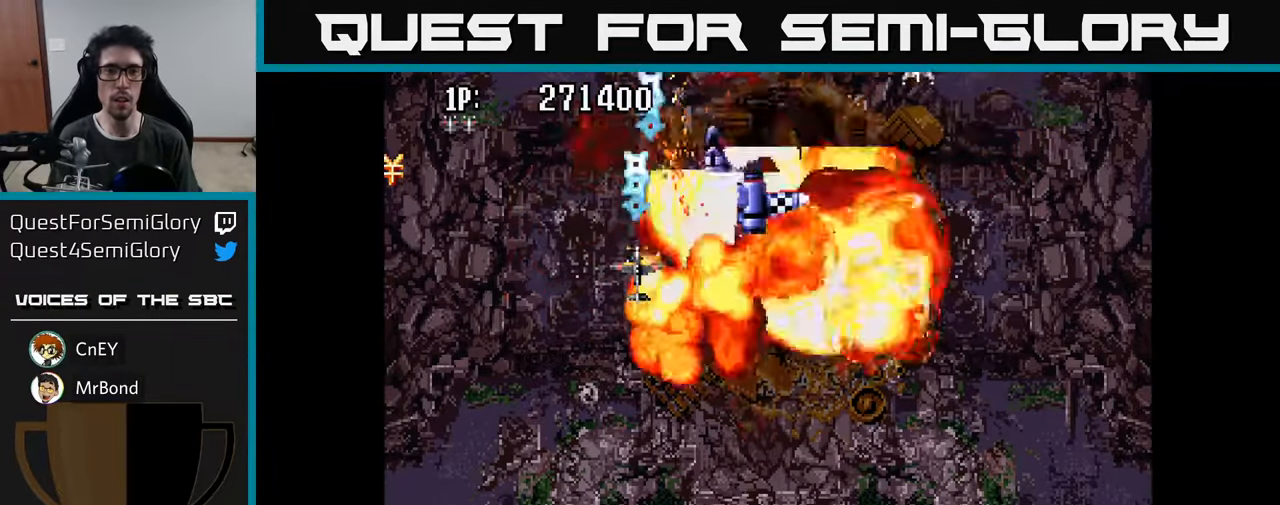
{"buttons": ["A"], "left_stick": "center", "right_stick": "center", "events": [[67, "A", "up"], [150, "A", "down"], [150, "DPAD_RIGHT", "down"], [217, "A", "up"], [300, "A", "down"], [384, "A", "up"], [450, "A", "down"], [450, "DPAD_RIGHT", "up"]]}
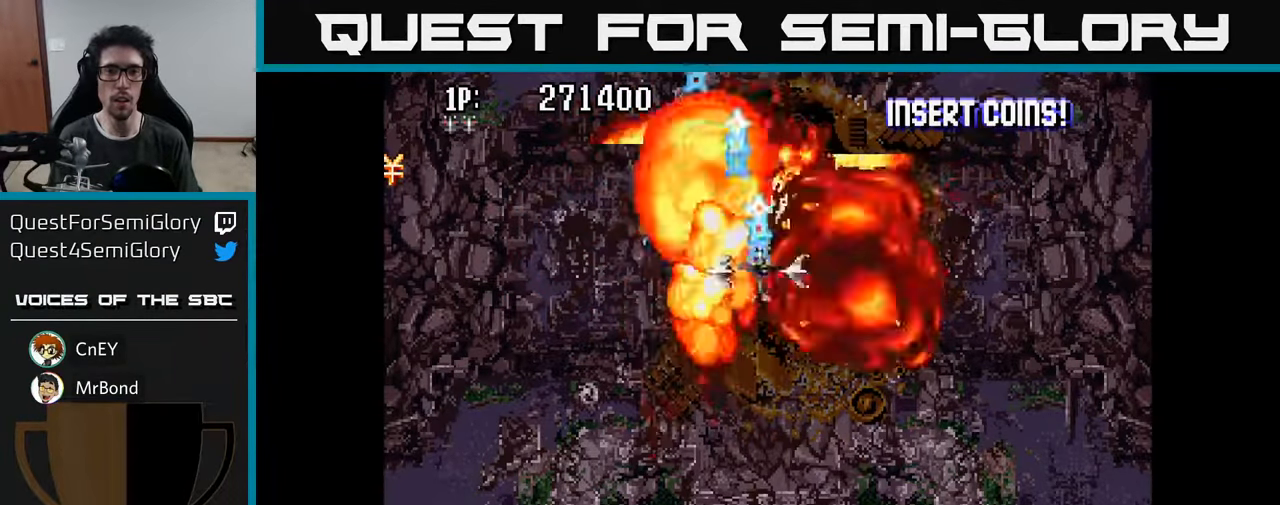
{"buttons": ["DPAD_UP"], "left_stick": "center", "right_stick": "center", "events": [[50, "A", "up"], [117, "A", "down"], [150, "DPAD_LEFT", "down"], [200, "A", "up"], [217, "DPAD_UP", "down"], [317, "A", "down"], [317, "DPAD_LEFT", "up"], [400, "A", "up"]]}
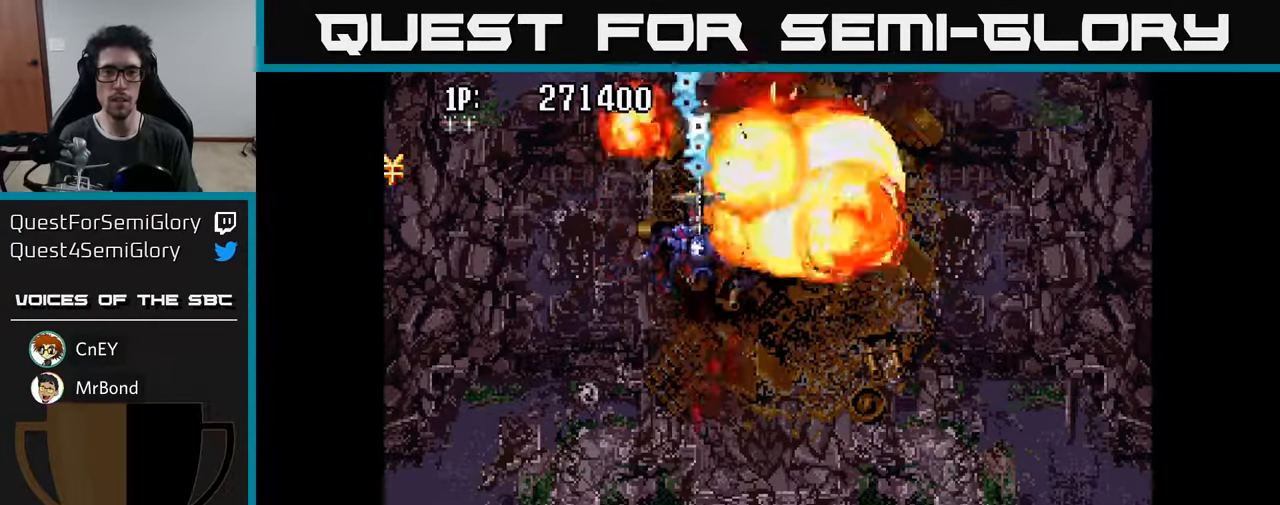
{"buttons": ["DPAD_LEFT"], "left_stick": "center", "right_stick": "center", "events": [[434, "DPAD_LEFT", "down"], [467, "DPAD_UP", "up"]]}
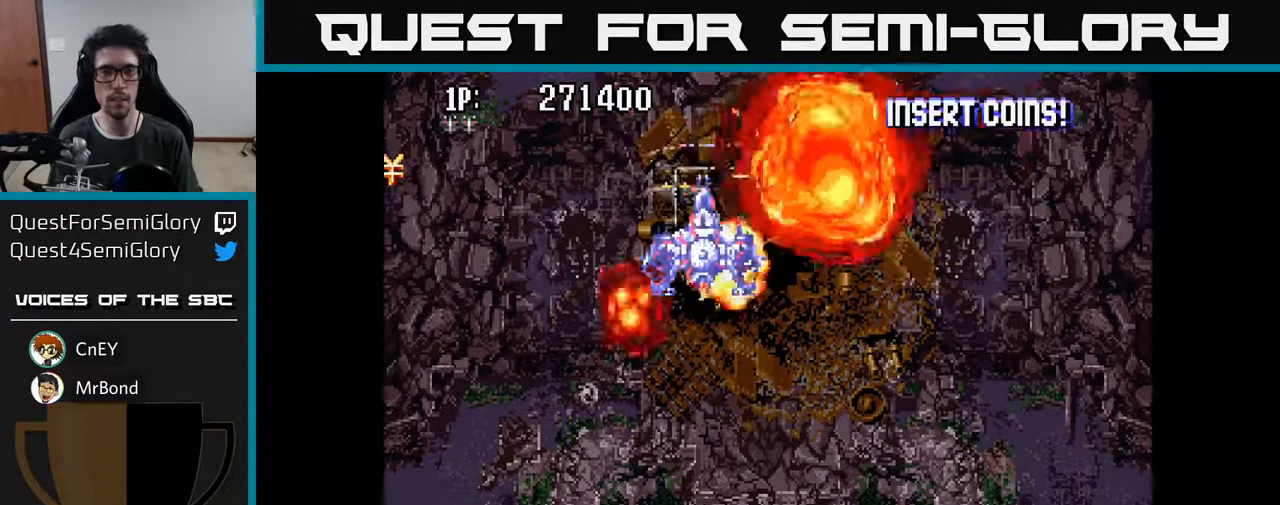
{"buttons": ["DPAD_UP"], "left_stick": "center", "right_stick": "center", "events": [[17, "DPAD_LEFT", "up"], [34, "DPAD_DOWN", "down"], [84, "DPAD_RIGHT", "down"], [234, "DPAD_DOWN", "up"], [300, "DPAD_RIGHT", "up"], [317, "DPAD_UP", "down"]]}
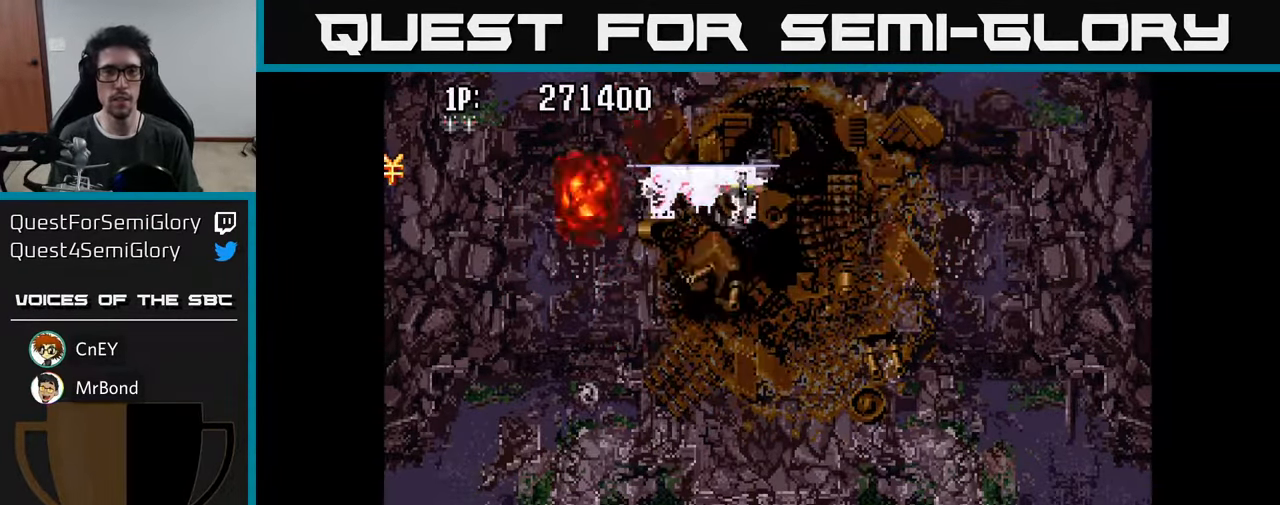
{"buttons": [], "left_stick": "center", "right_stick": "center", "events": [[167, "DPAD_UP", "up"]]}
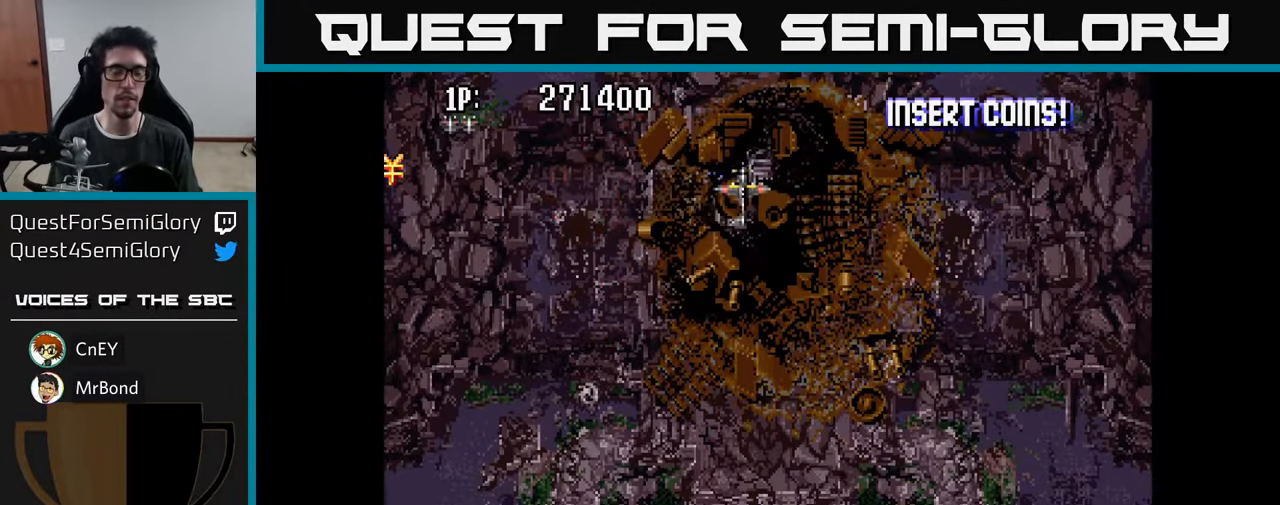
{"buttons": [], "left_stick": "center", "right_stick": "center", "events": []}
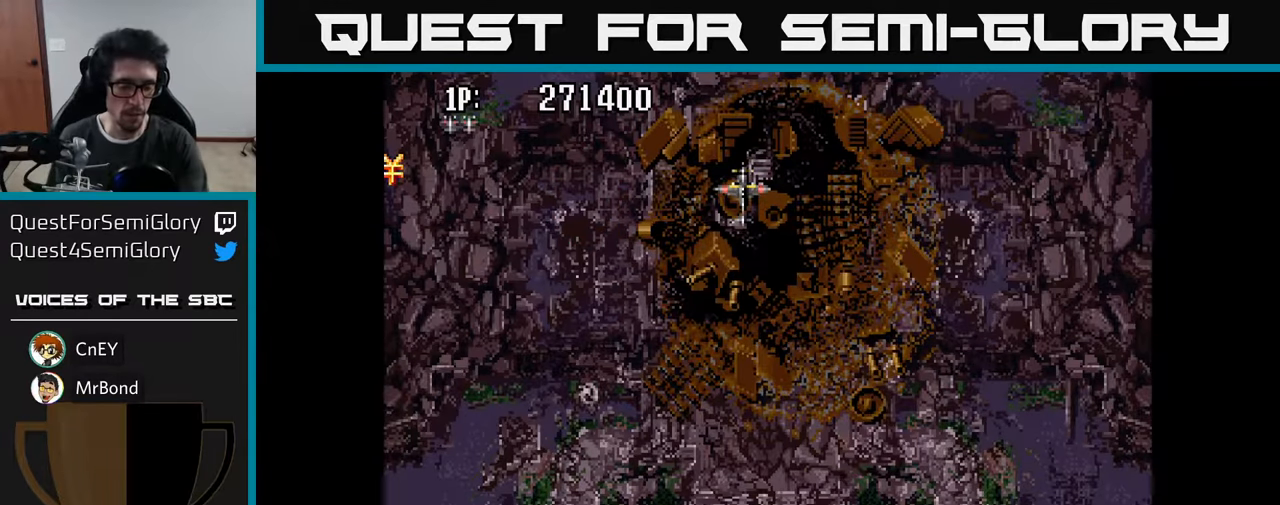
{"buttons": [], "left_stick": "center", "right_stick": "center", "events": []}
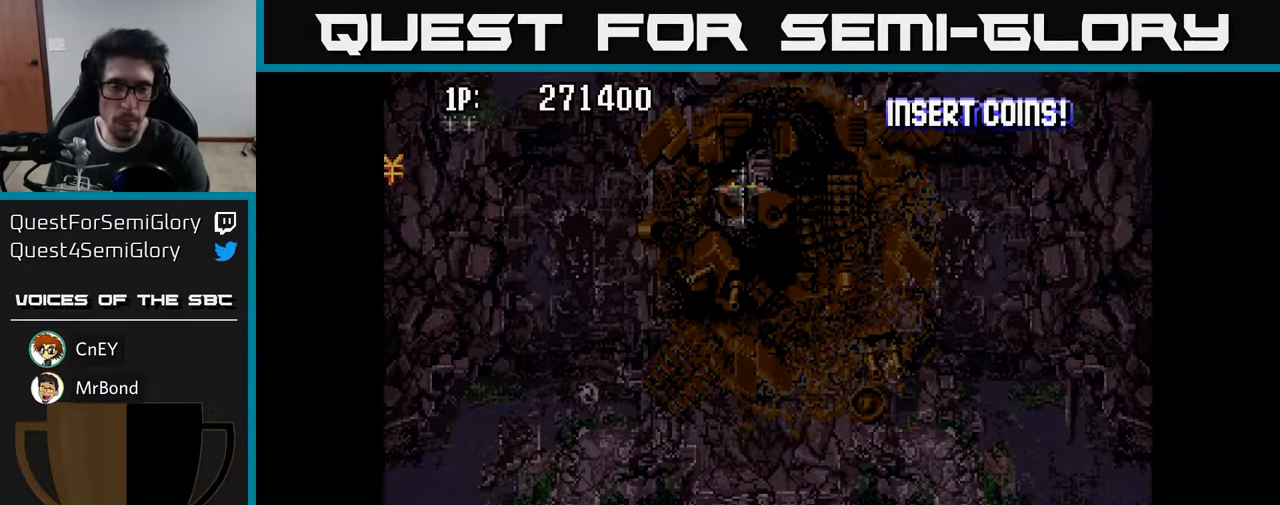
{"buttons": [], "left_stick": "center", "right_stick": "center", "events": []}
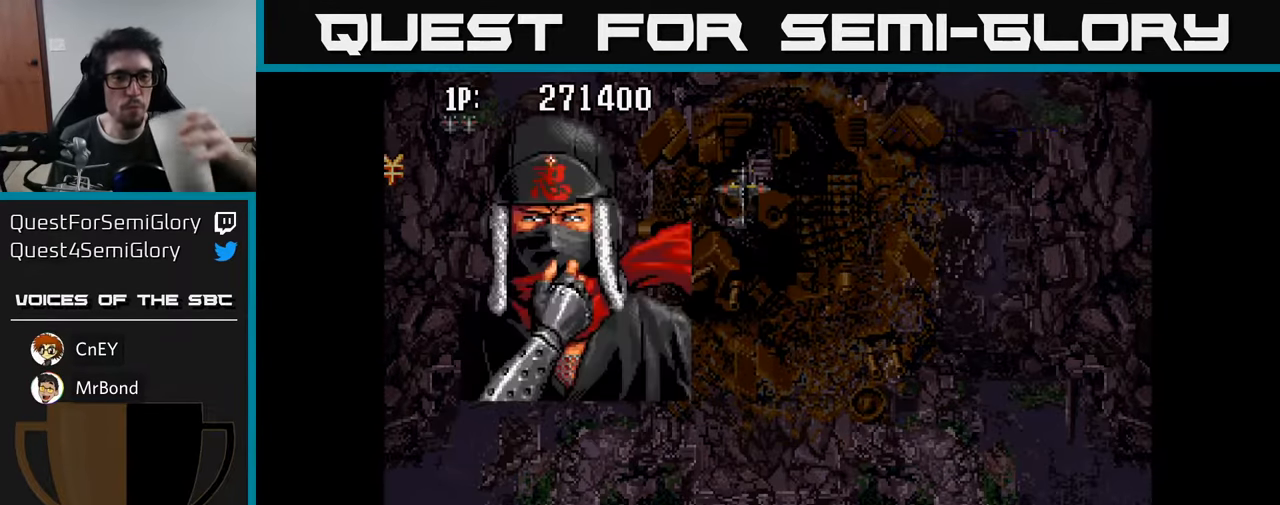
{"buttons": [], "left_stick": "center", "right_stick": "center", "events": []}
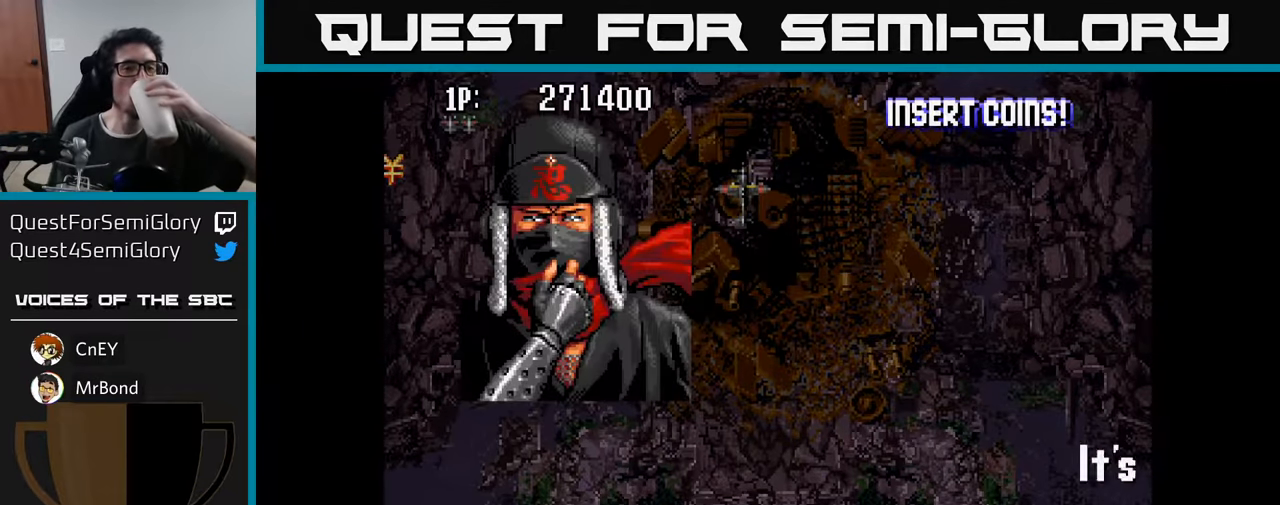
{"buttons": [], "left_stick": "center", "right_stick": "center", "events": []}
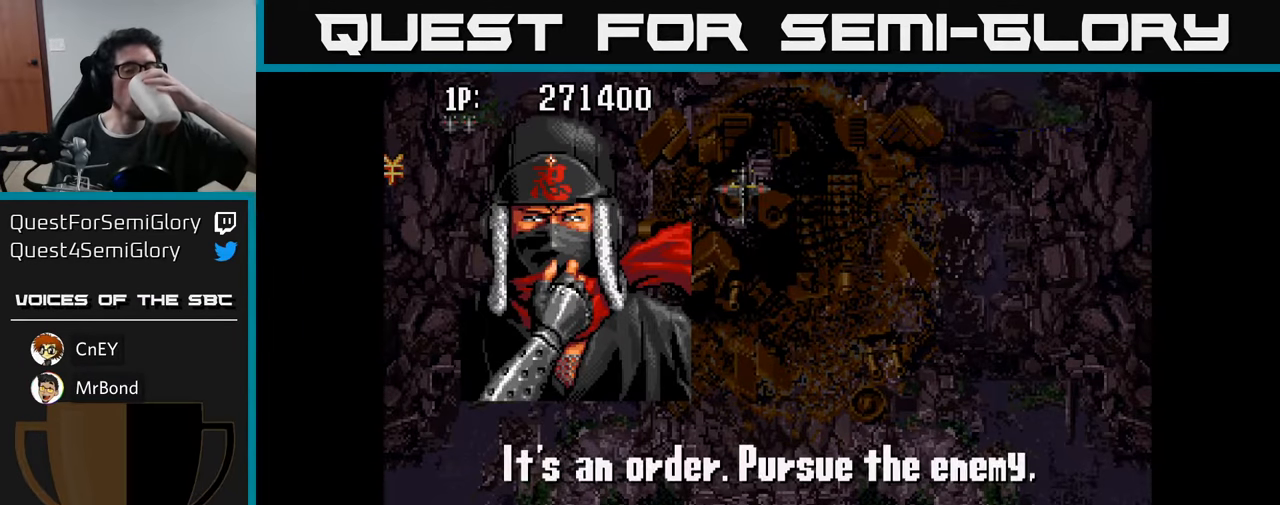
{"buttons": [], "left_stick": "center", "right_stick": "center", "events": []}
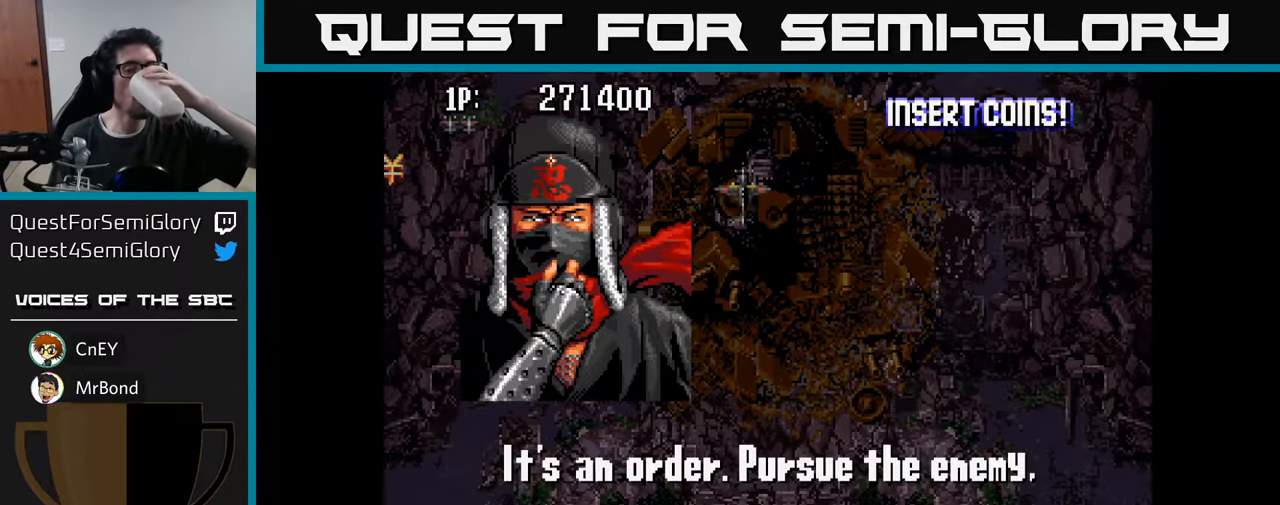
{"buttons": [], "left_stick": "center", "right_stick": "center", "events": []}
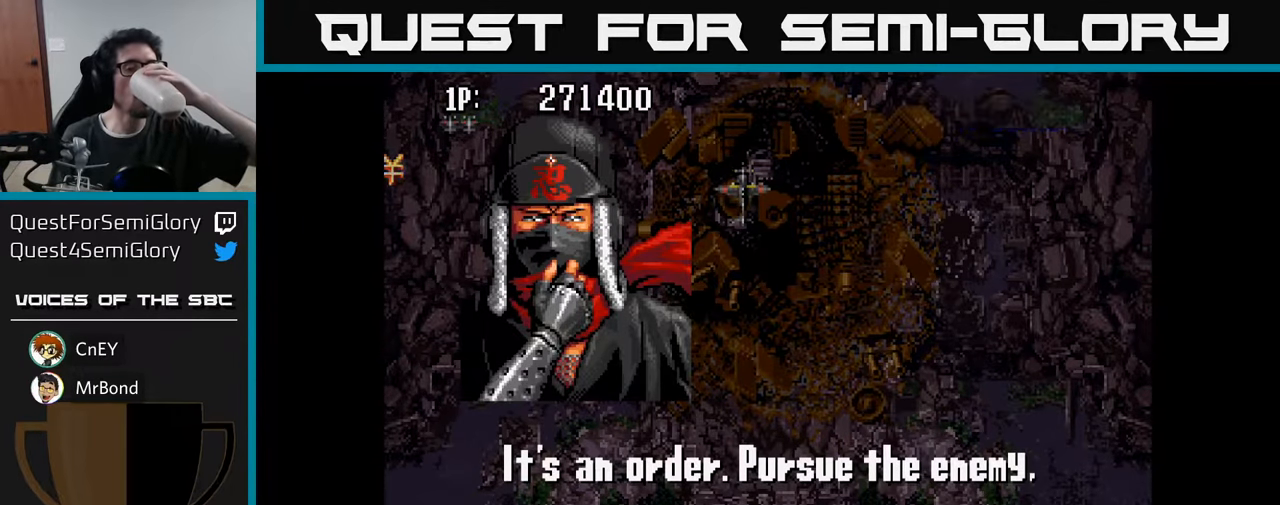
{"buttons": [], "left_stick": "center", "right_stick": "center", "events": []}
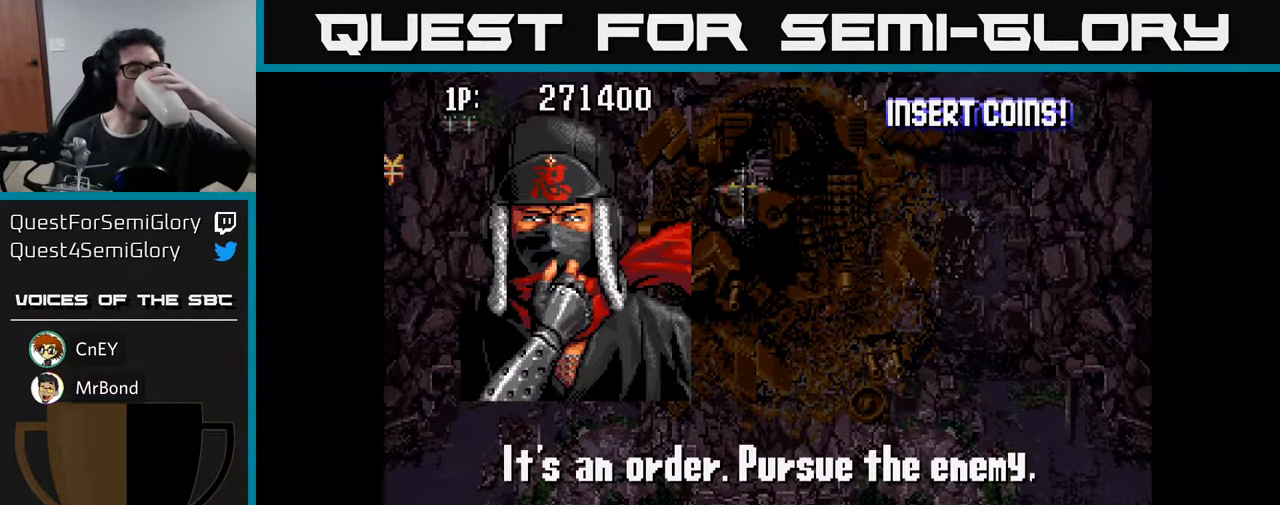
{"buttons": [], "left_stick": "center", "right_stick": "center", "events": [[116, "A", "down"], [233, "A", "up"]]}
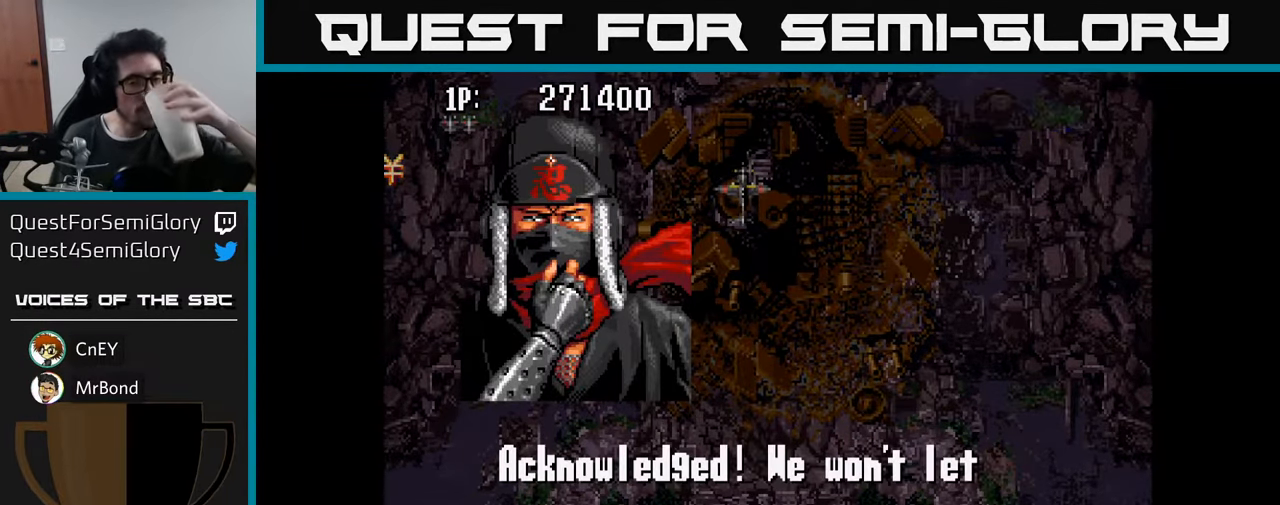
{"buttons": [], "left_stick": "center", "right_stick": "center", "events": [[233, "A", "down"], [316, "A", "up"]]}
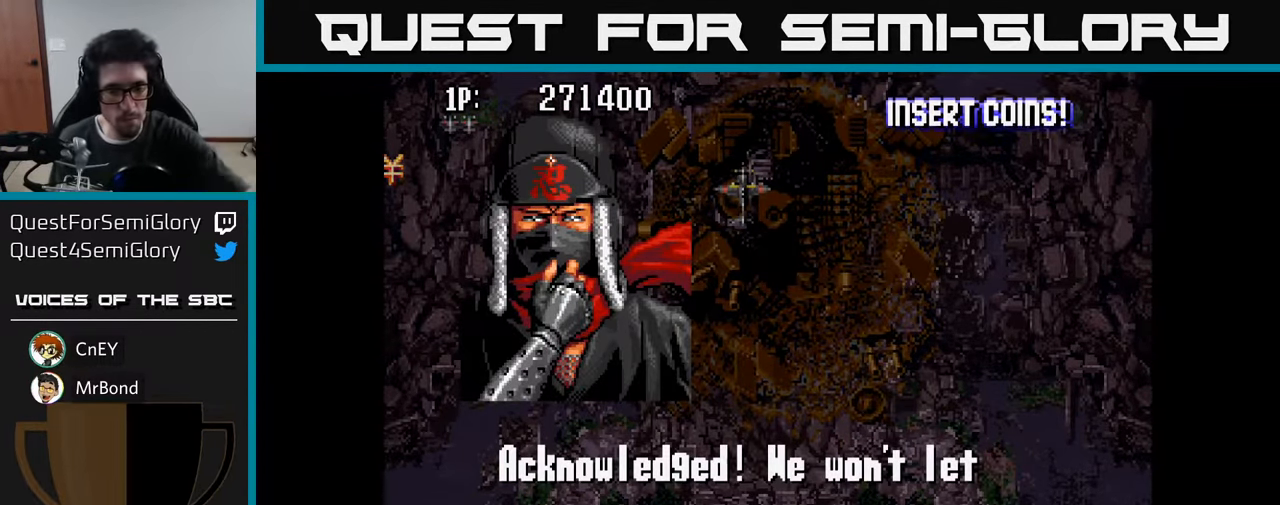
{"buttons": [], "left_stick": "center", "right_stick": "center", "events": []}
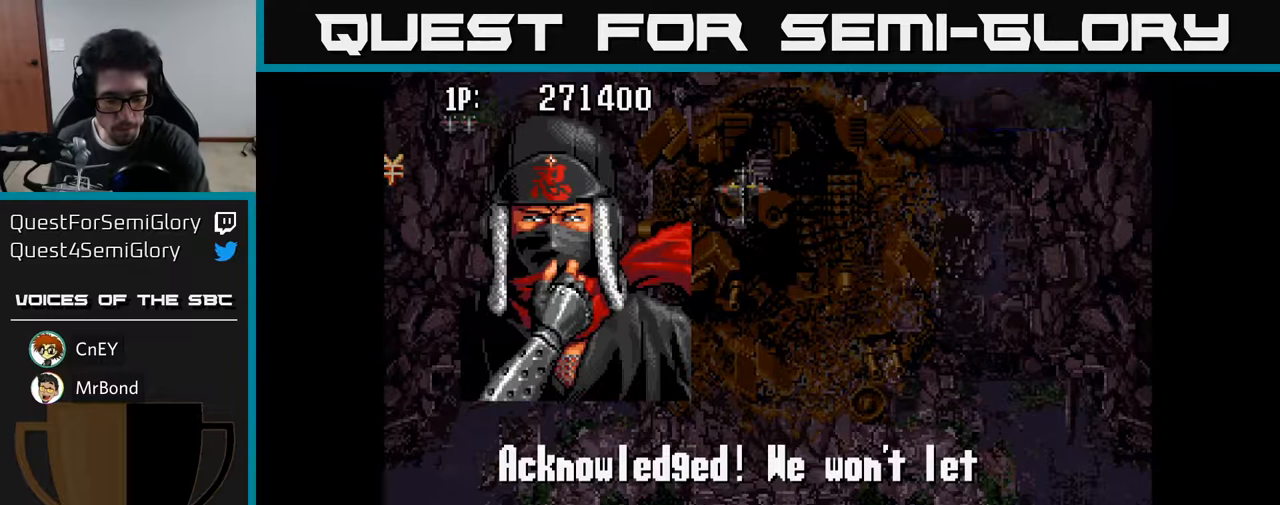
{"buttons": [], "left_stick": "center", "right_stick": "center", "events": [[67, "A", "down"], [167, "A", "up"]]}
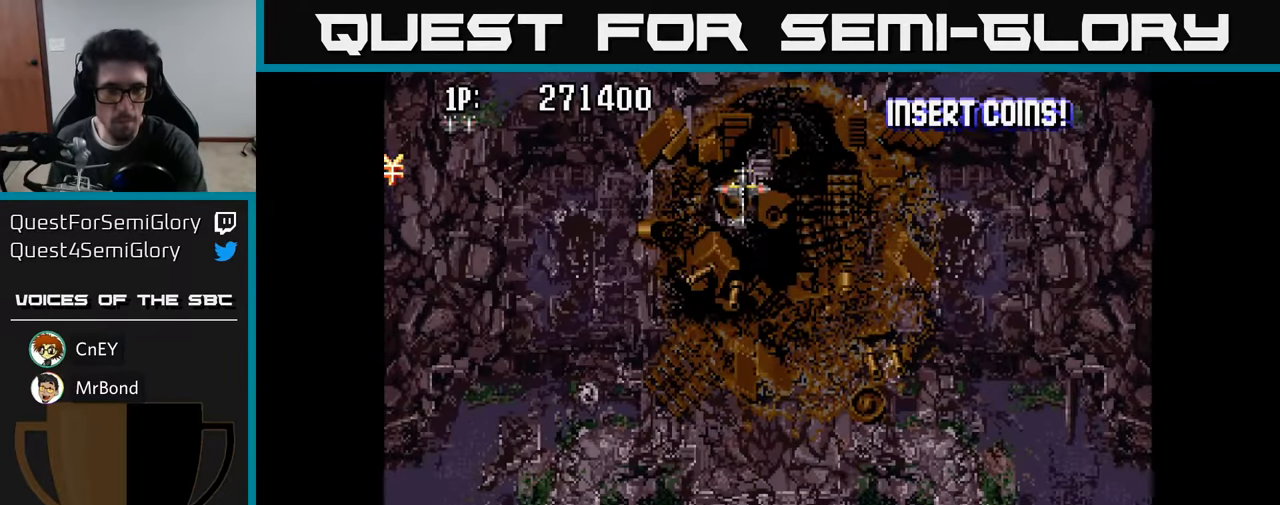
{"buttons": [], "left_stick": "center", "right_stick": "center", "events": []}
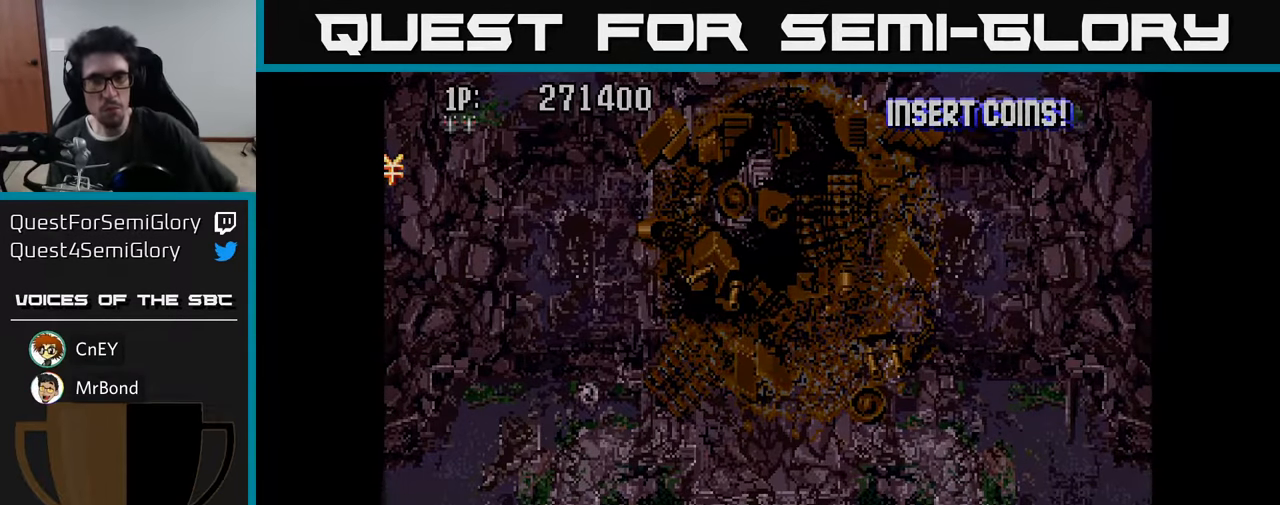
{"buttons": [], "left_stick": "center", "right_stick": "center", "events": [[17, "A", "down"], [150, "A", "up"]]}
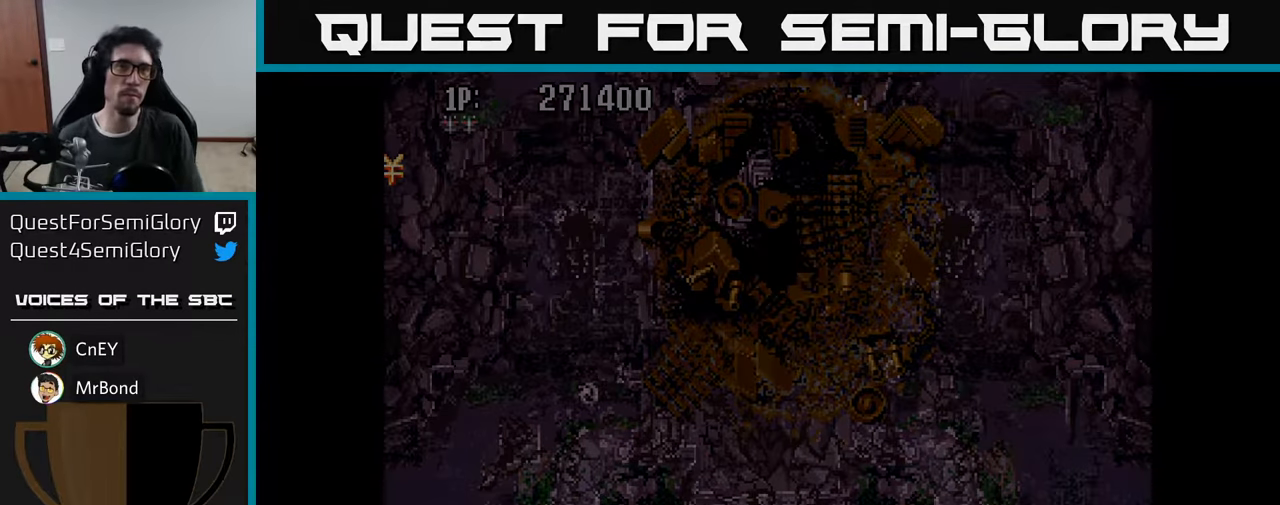
{"buttons": [], "left_stick": "center", "right_stick": "center", "events": []}
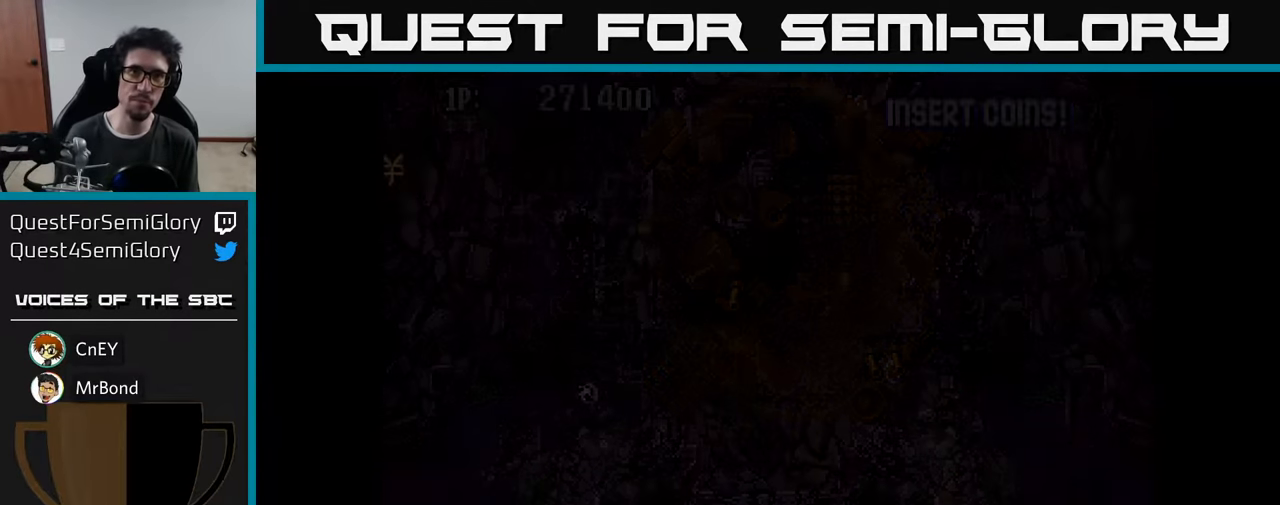
{"buttons": [], "left_stick": "center", "right_stick": "center", "events": []}
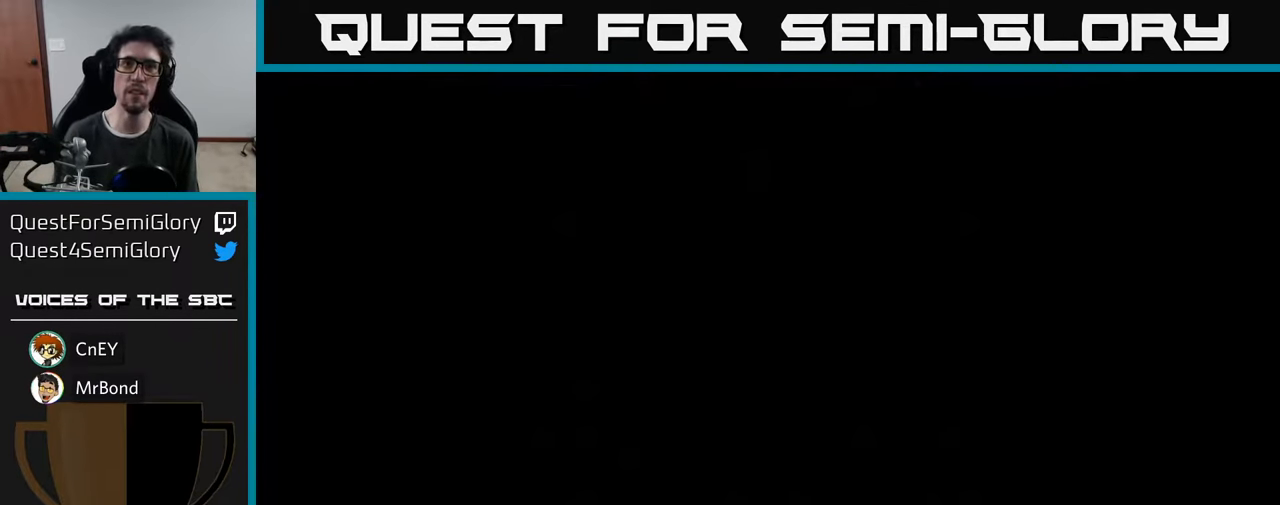
{"buttons": ["DPAD_UP"], "left_stick": "center", "right_stick": "center", "events": [[450, "DPAD_UP", "down"]]}